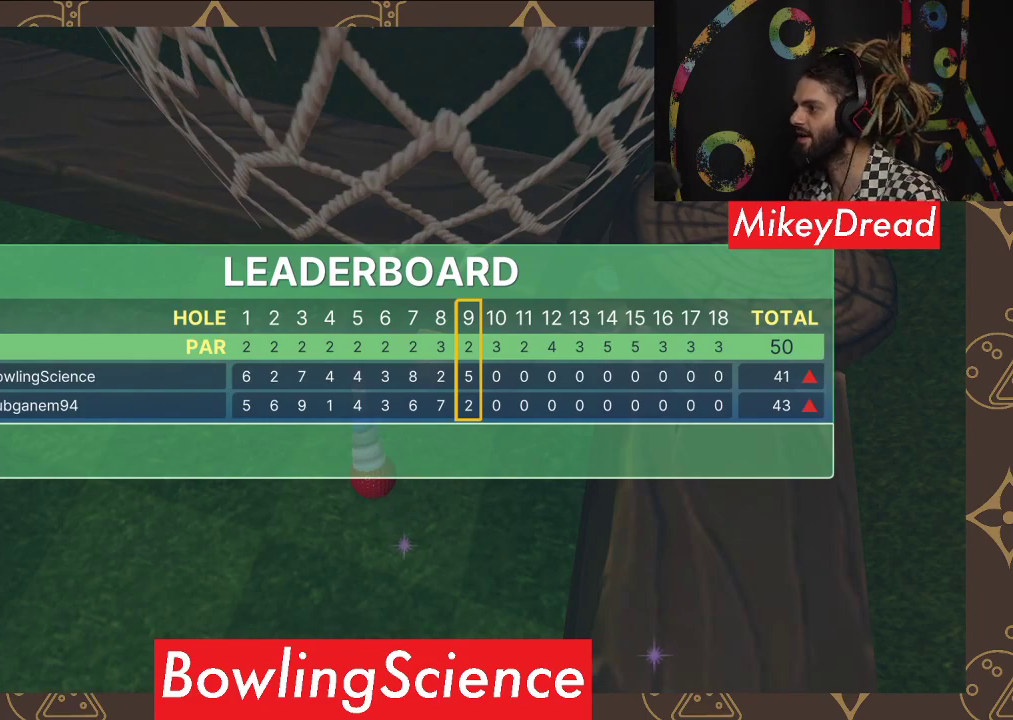
Gameplay with a controller (Xbox layout); each line is a JSON object with the inputs held at the frame after it. "events" lists button and stick changes between this image and that frame as [ms after this image, input, new state], when the widget could be followed in between.
{"buttons": [], "left_stick": "center", "right_stick": "center", "events": [[133, "A", "down"], [217, "A", "up"]]}
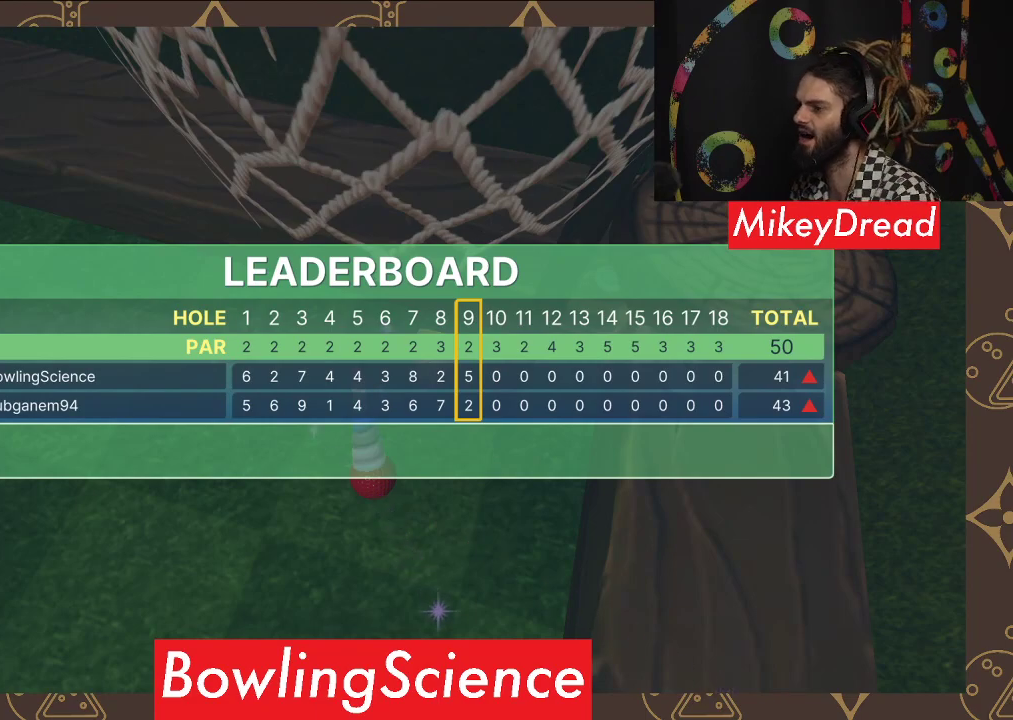
{"buttons": [], "left_stick": "center", "right_stick": "center", "events": []}
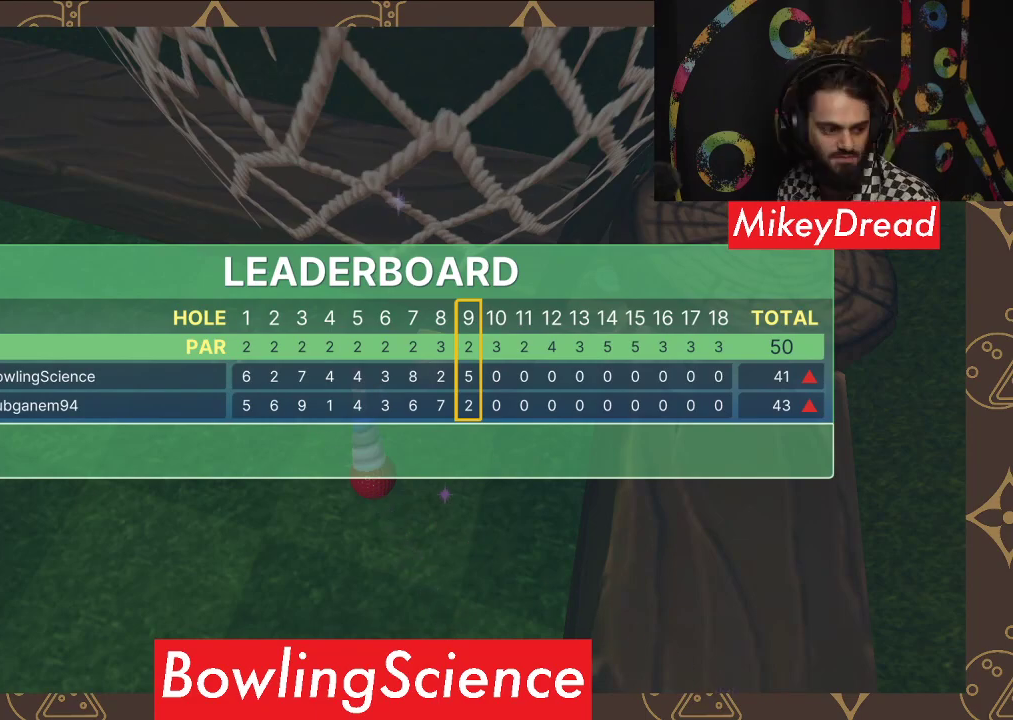
{"buttons": [], "left_stick": "center", "right_stick": "center", "events": []}
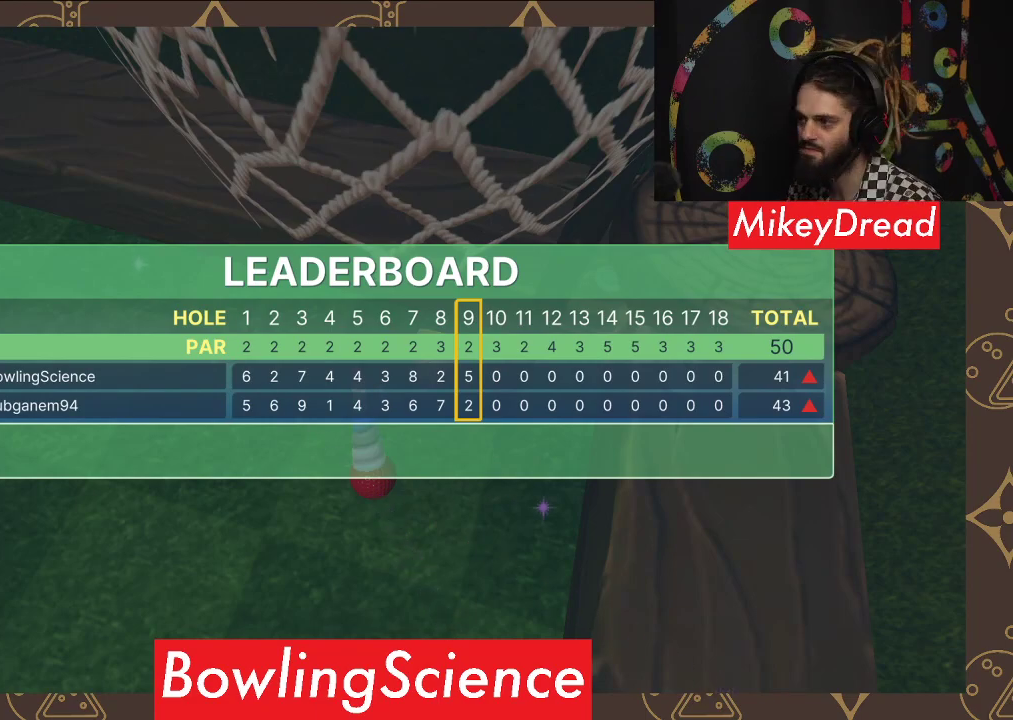
{"buttons": [], "left_stick": "center", "right_stick": "center", "events": []}
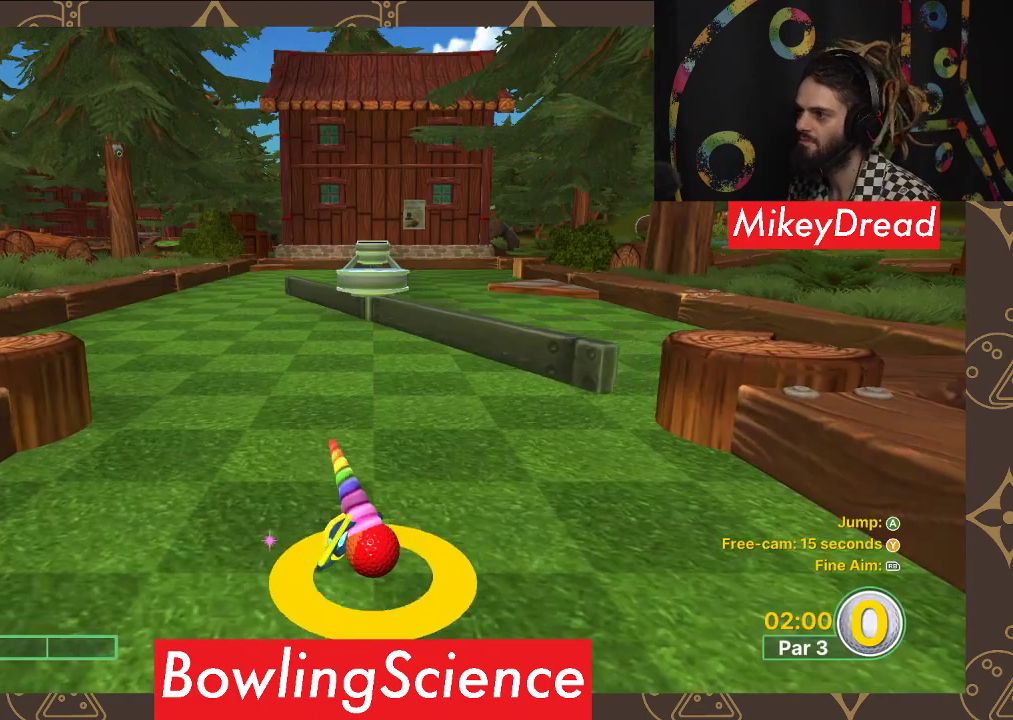
{"buttons": [], "left_stick": "center", "right_stick": "center", "events": []}
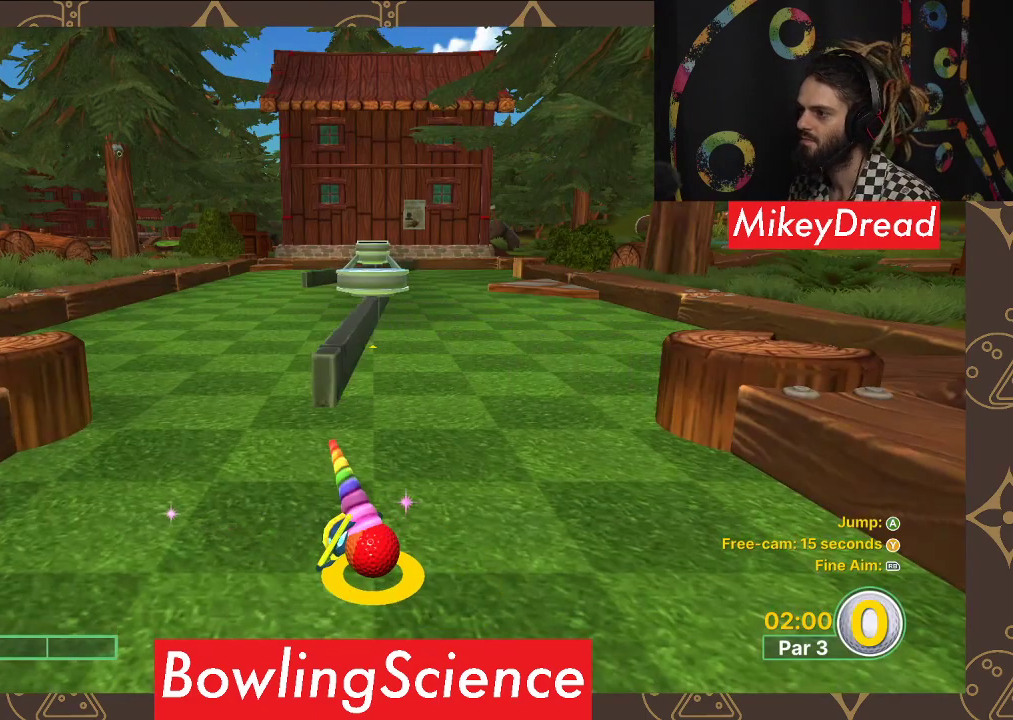
{"buttons": [], "left_stick": "center", "right_stick": "right", "events": [[50, "right_stick", "left"], [167, "right_stick", "center"], [417, "right_stick", "right"]]}
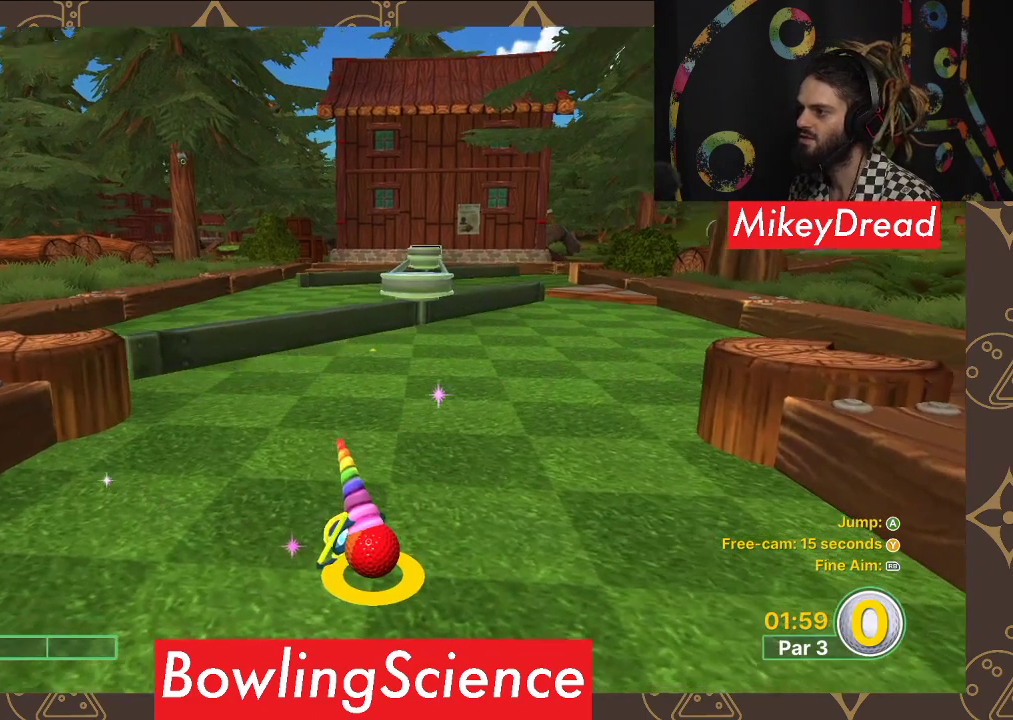
{"buttons": [], "left_stick": "center", "right_stick": "right", "events": [[133, "right_stick", "center"], [450, "right_stick", "right"]]}
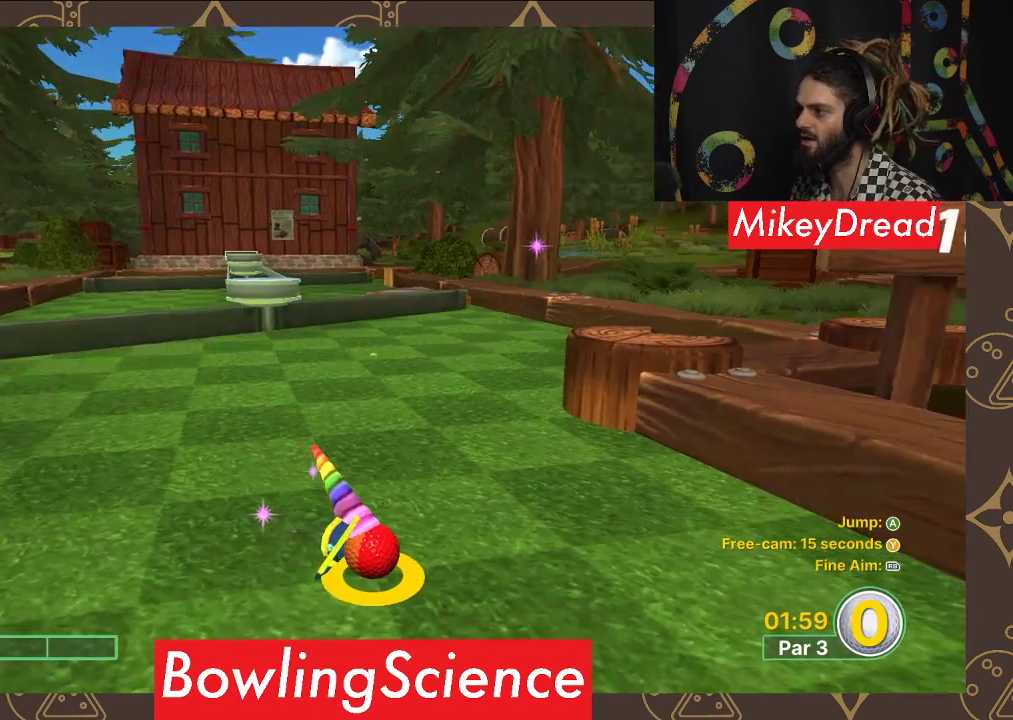
{"buttons": [], "left_stick": "center", "right_stick": "center", "events": [[250, "right_stick", "center"]]}
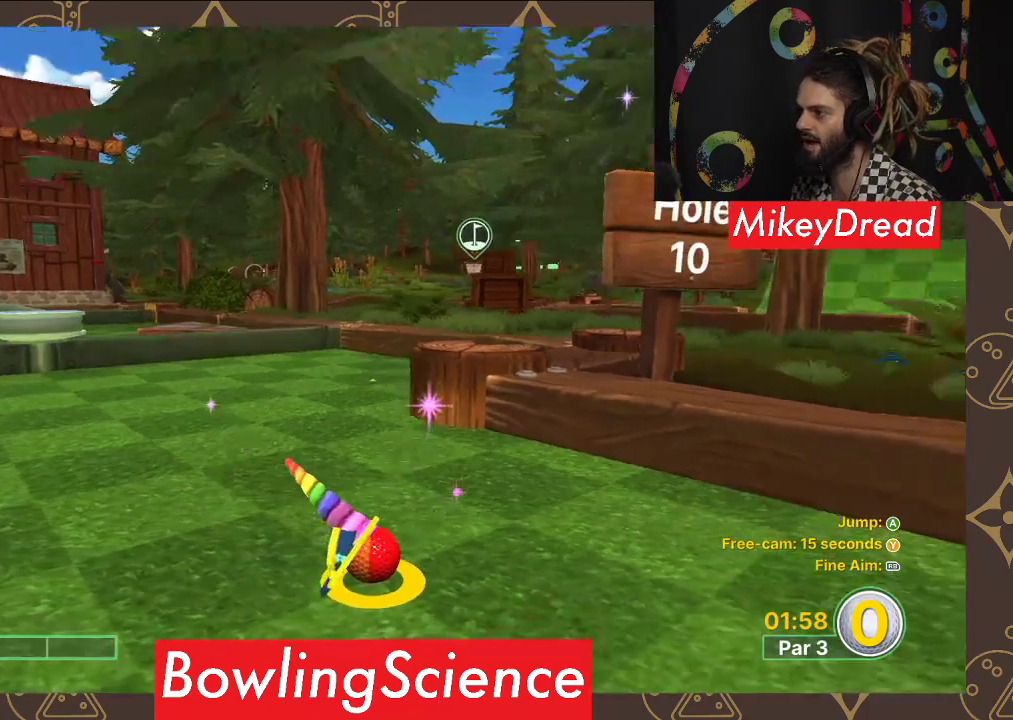
{"buttons": [], "left_stick": "center", "right_stick": "center", "events": [[33, "right_stick", "right"], [200, "right_stick", "center"]]}
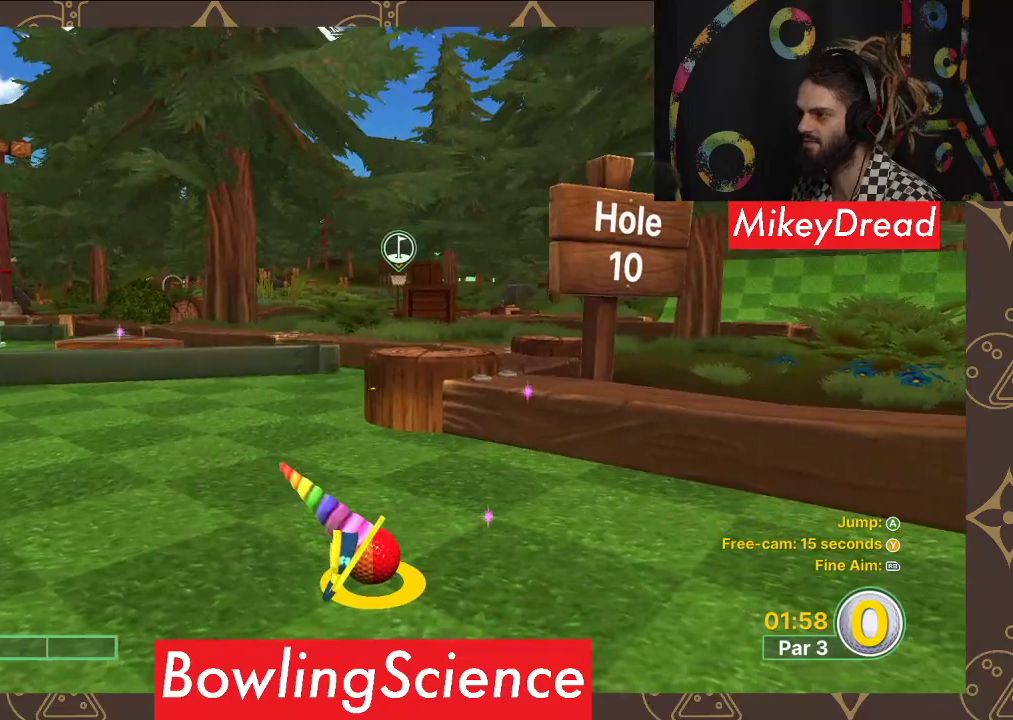
{"buttons": [], "left_stick": "center", "right_stick": "center", "events": [[200, "right_stick", "right"], [350, "right_stick", "center"]]}
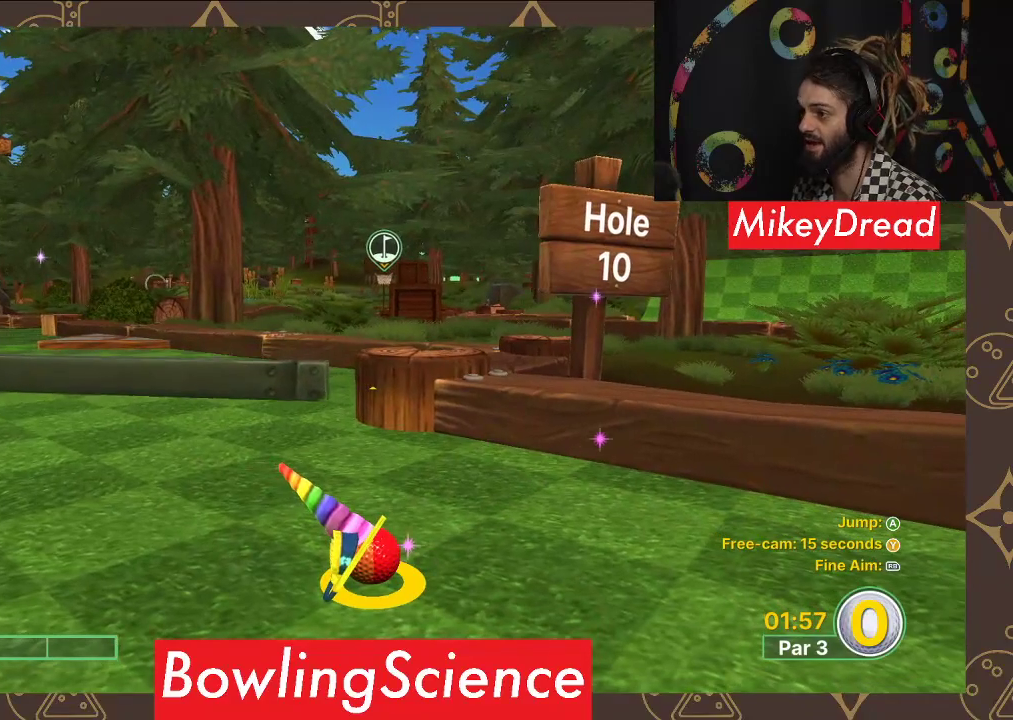
{"buttons": [], "left_stick": "center", "right_stick": "center", "events": [[283, "right_stick", "right"], [383, "right_stick", "center"]]}
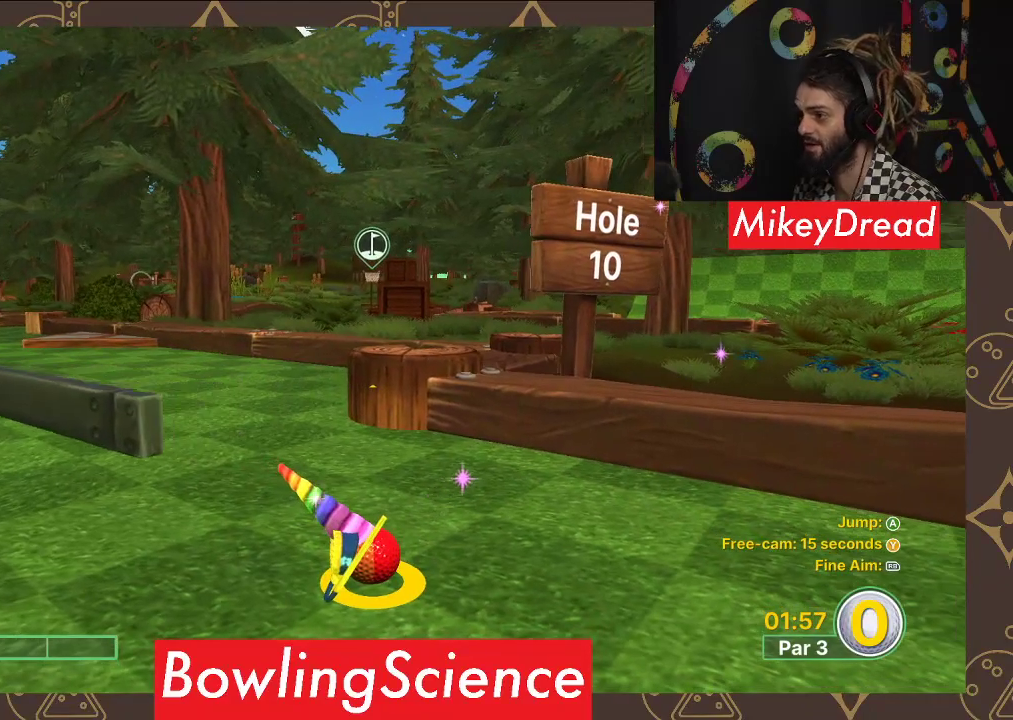
{"buttons": [], "left_stick": "up", "right_stick": "center", "events": [[417, "left_stick", "up"]]}
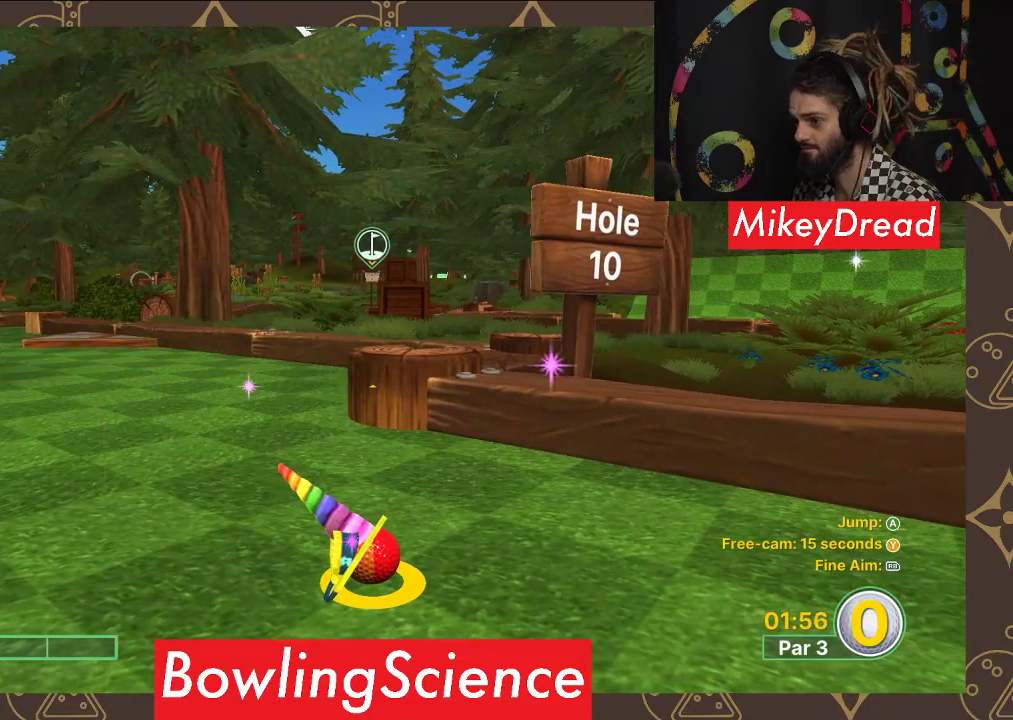
{"buttons": [], "left_stick": "up", "right_stick": "center", "events": []}
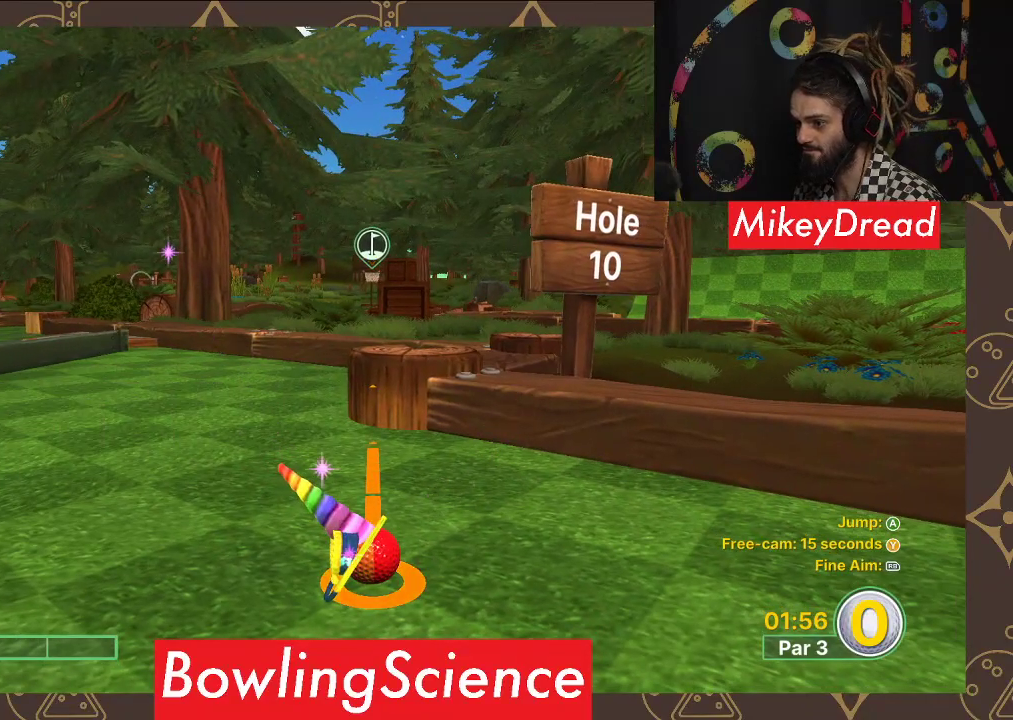
{"buttons": [], "left_stick": "center", "right_stick": "center", "events": [[100, "left_stick", "center"]]}
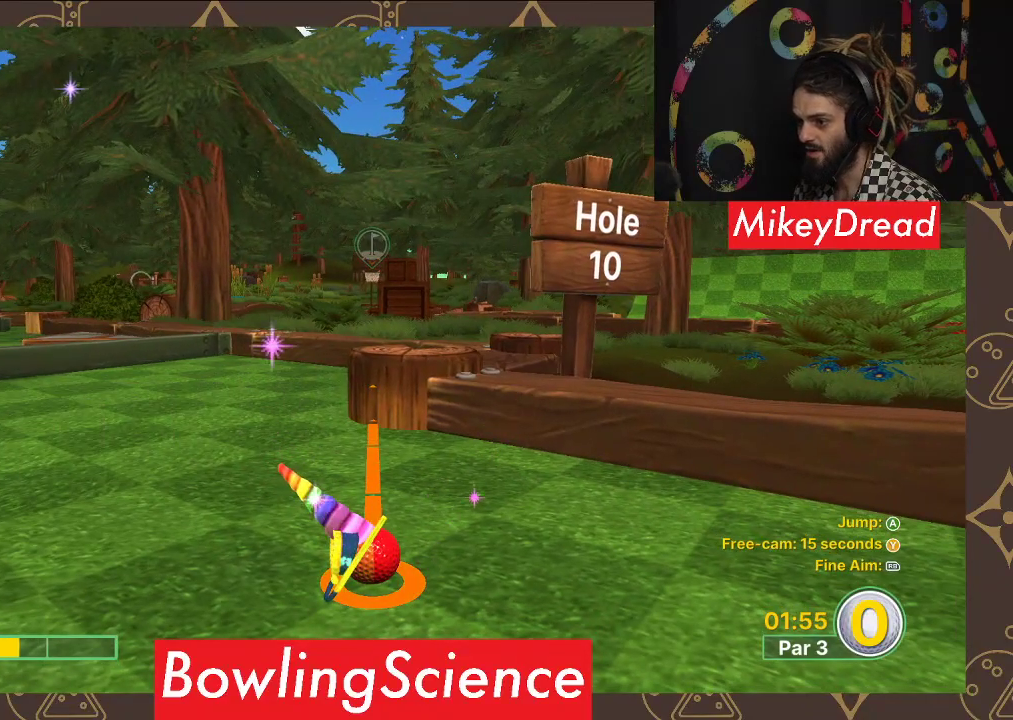
{"buttons": [], "left_stick": "center", "right_stick": "center", "events": []}
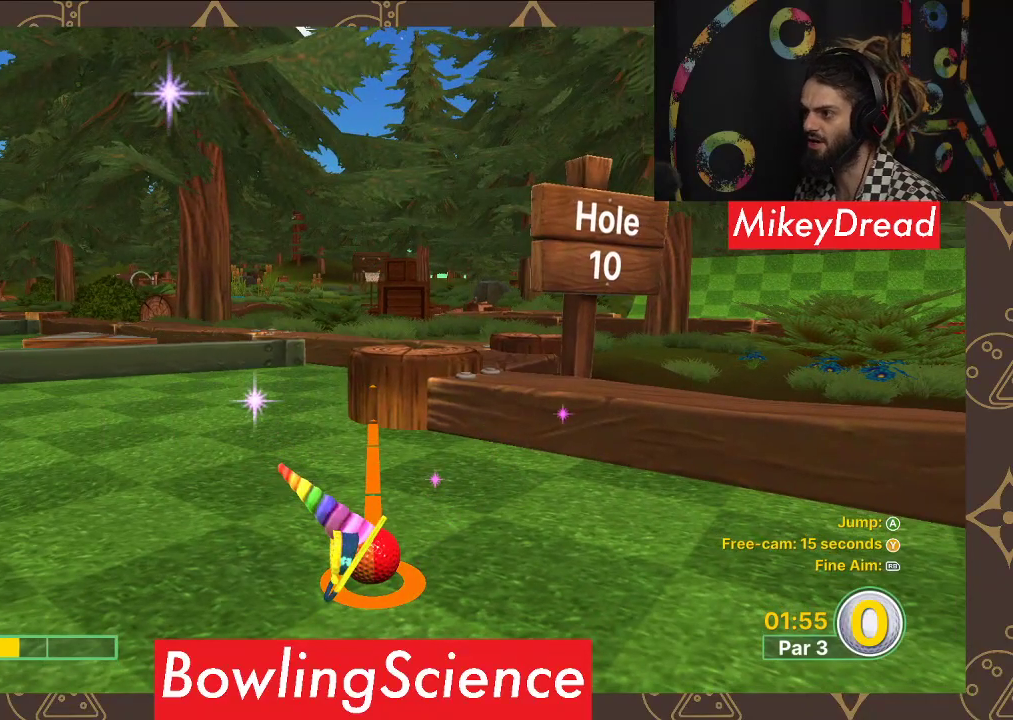
{"buttons": [], "left_stick": "center", "right_stick": "center", "events": [[317, "left_stick", "up"], [383, "left_stick", "center"]]}
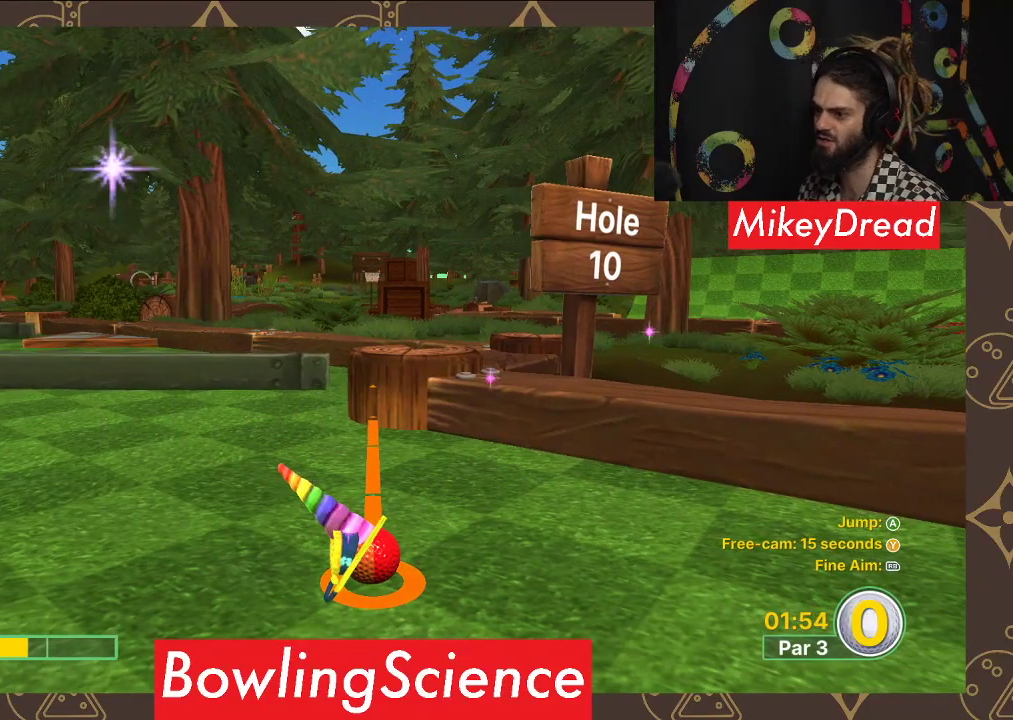
{"buttons": [], "left_stick": "center", "right_stick": "center", "events": []}
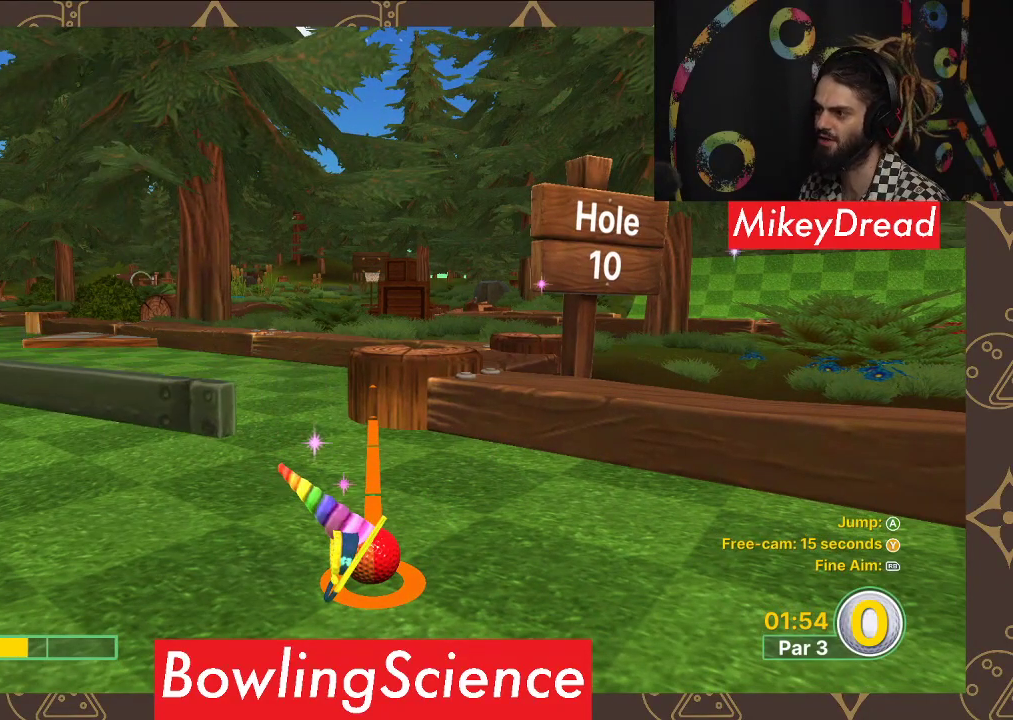
{"buttons": [], "left_stick": "center", "right_stick": "center", "events": [[167, "A", "down"], [250, "A", "up"], [333, "A", "down"], [367, "A", "up"]]}
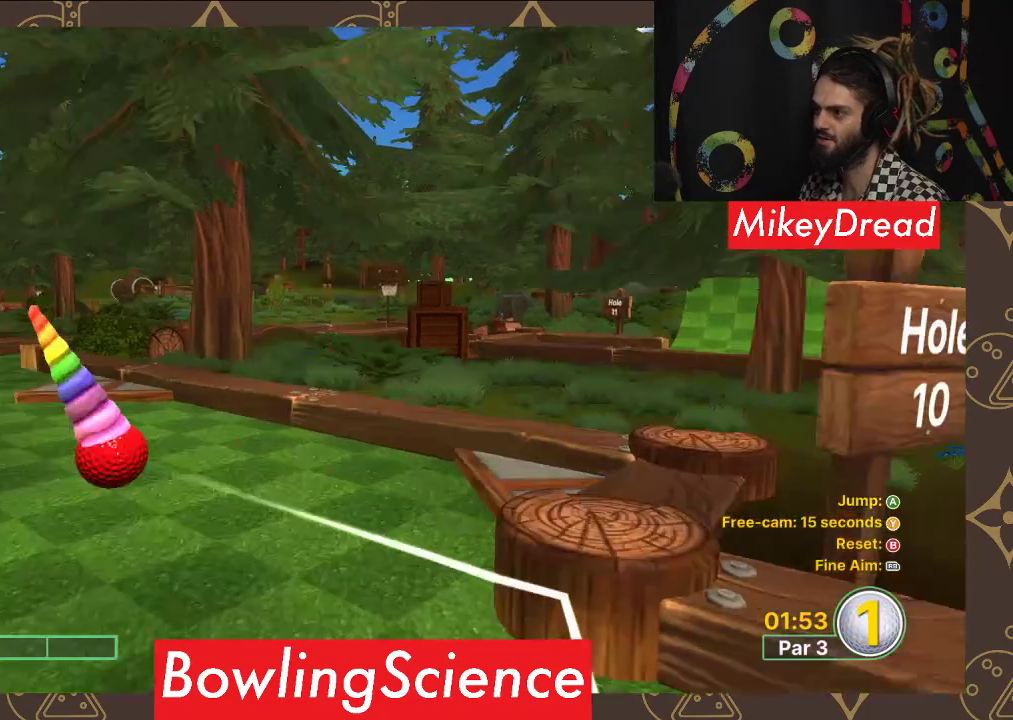
{"buttons": [], "left_stick": "center", "right_stick": "center", "events": []}
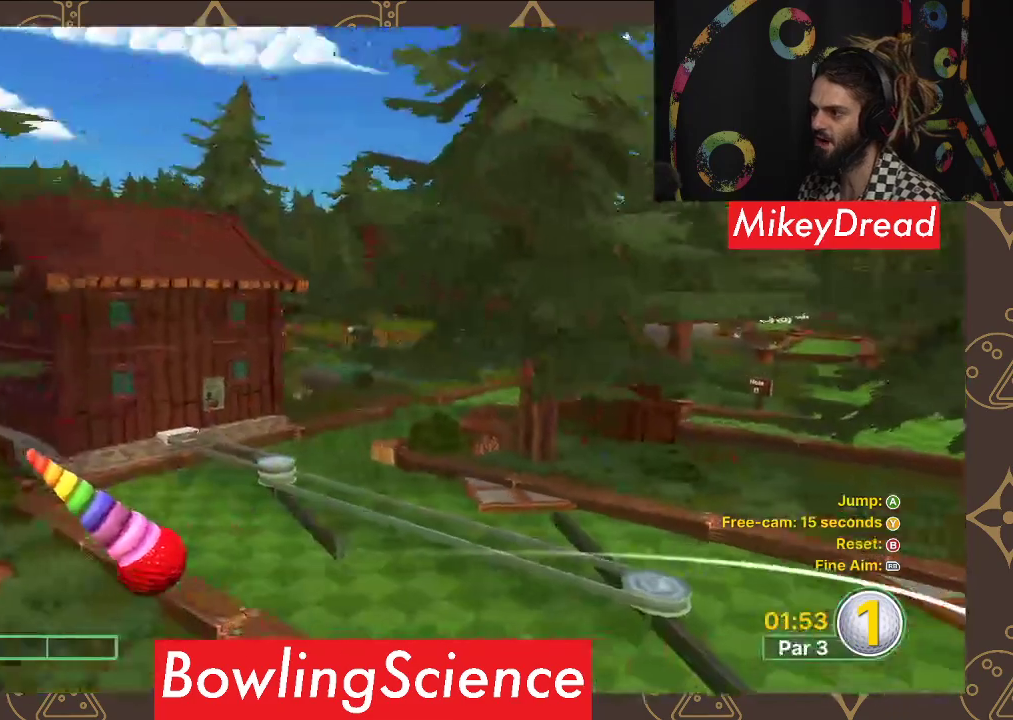
{"buttons": [], "left_stick": "center", "right_stick": "center", "events": []}
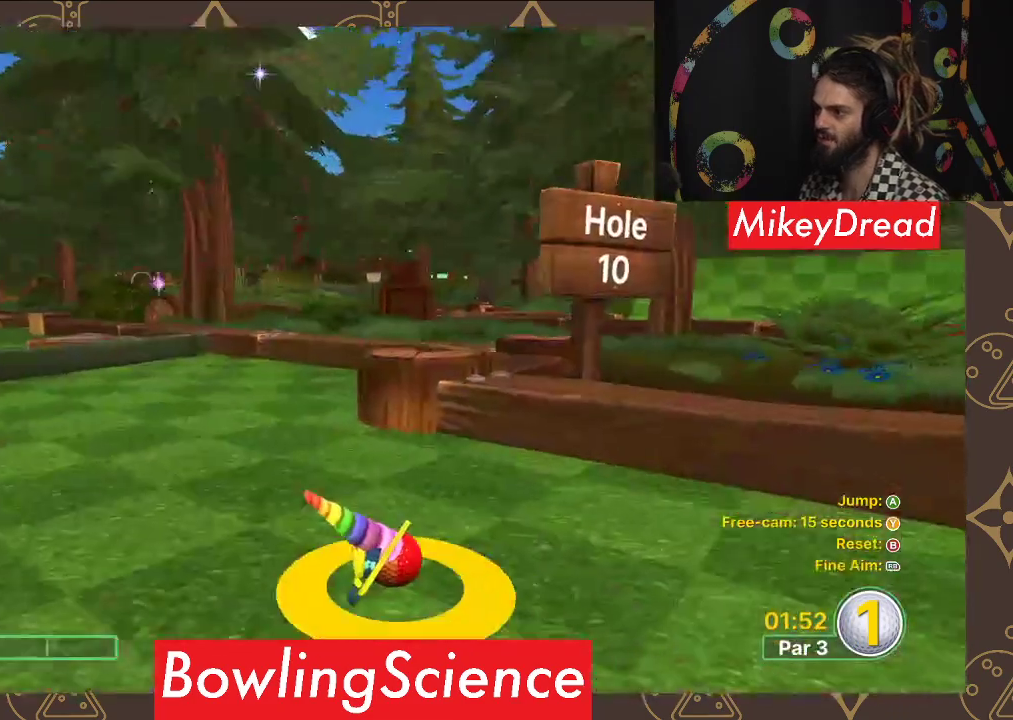
{"buttons": [], "left_stick": "center", "right_stick": "center", "events": []}
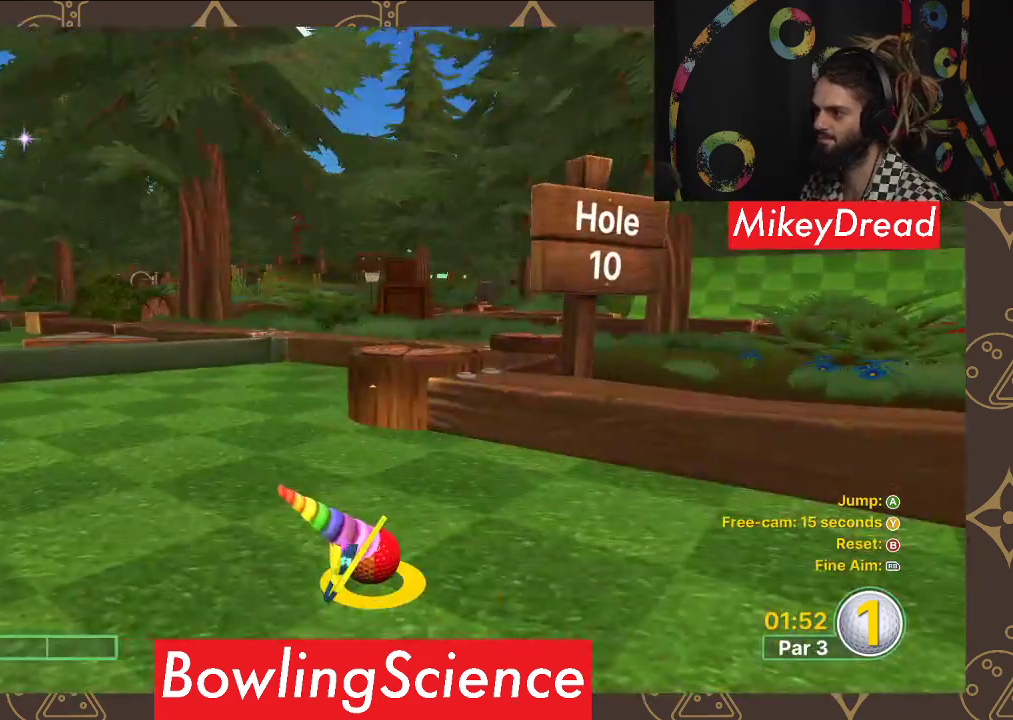
{"buttons": [], "left_stick": "center", "right_stick": "center", "events": []}
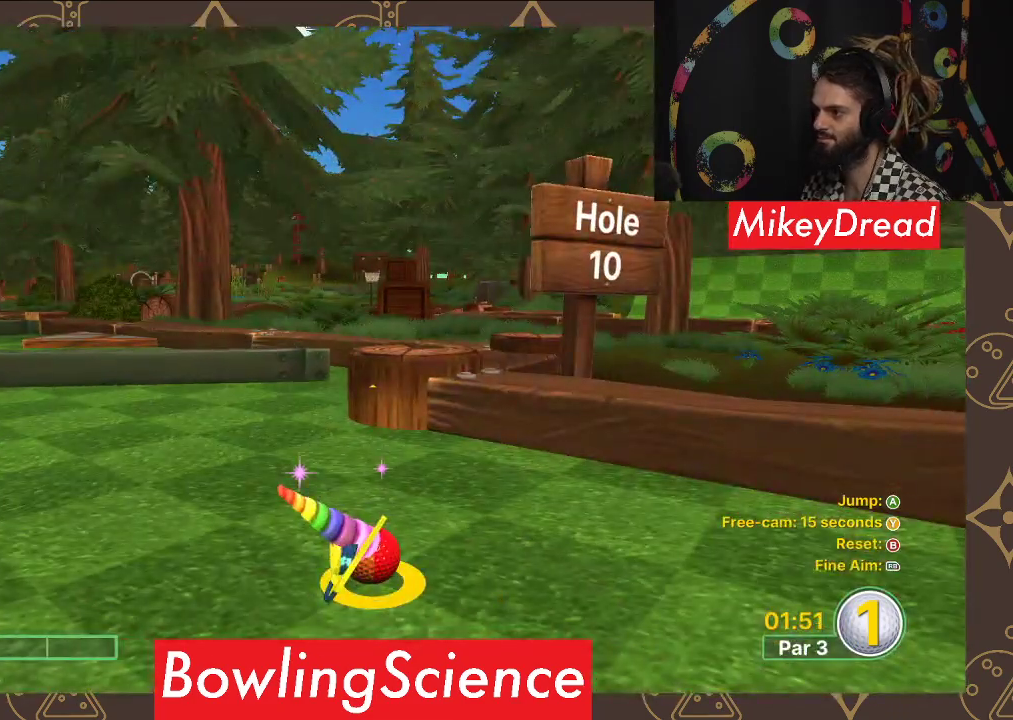
{"buttons": [], "left_stick": "center", "right_stick": "center", "events": [[300, "left_stick", "up"], [417, "left_stick", "center"]]}
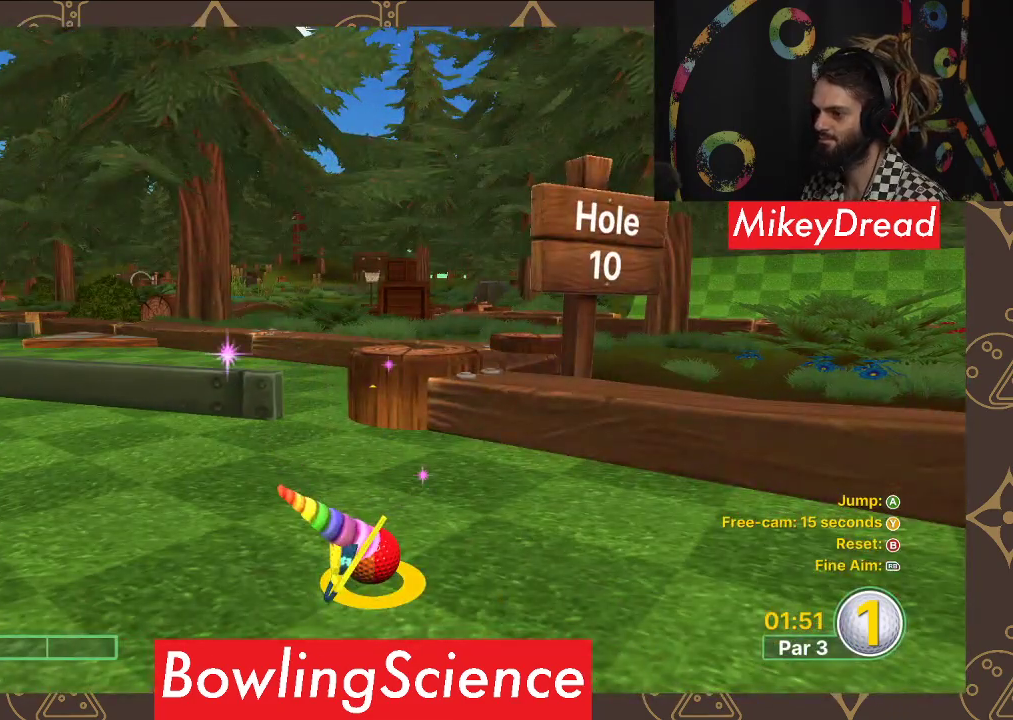
{"buttons": [], "left_stick": "center", "right_stick": "center", "events": []}
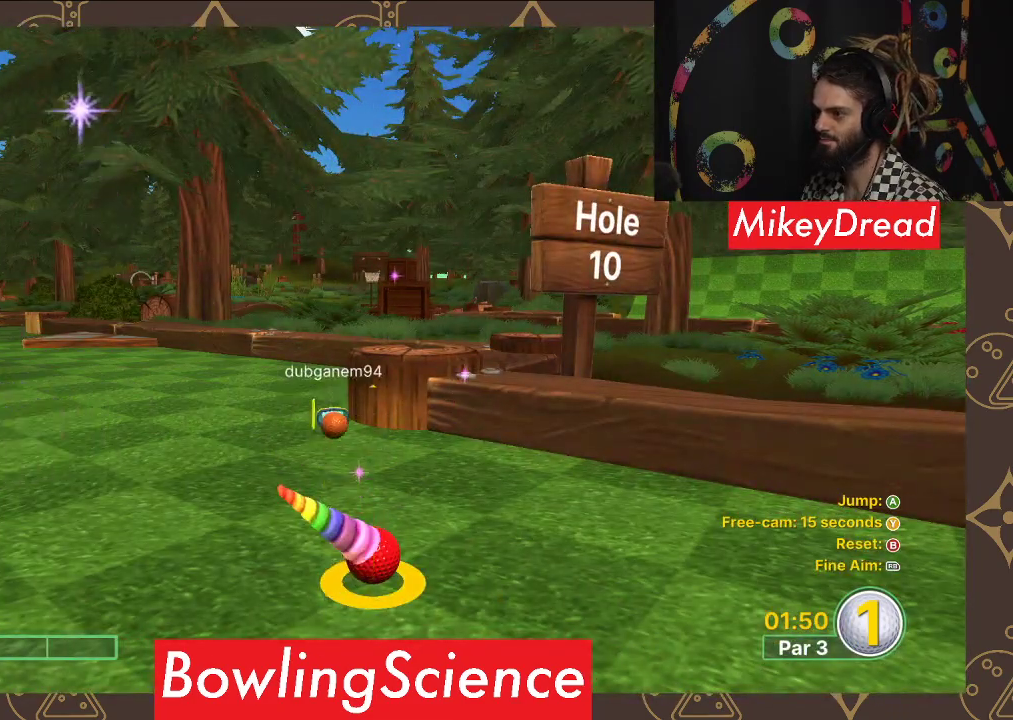
{"buttons": [], "left_stick": "center", "right_stick": "center", "events": []}
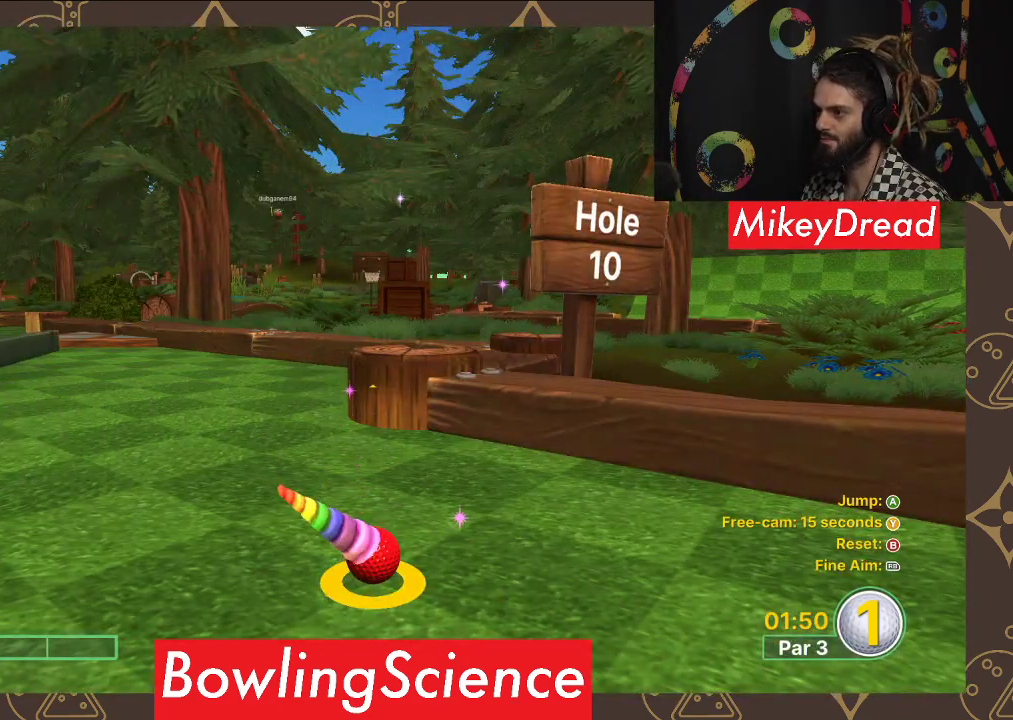
{"buttons": [], "left_stick": "center", "right_stick": "center", "events": []}
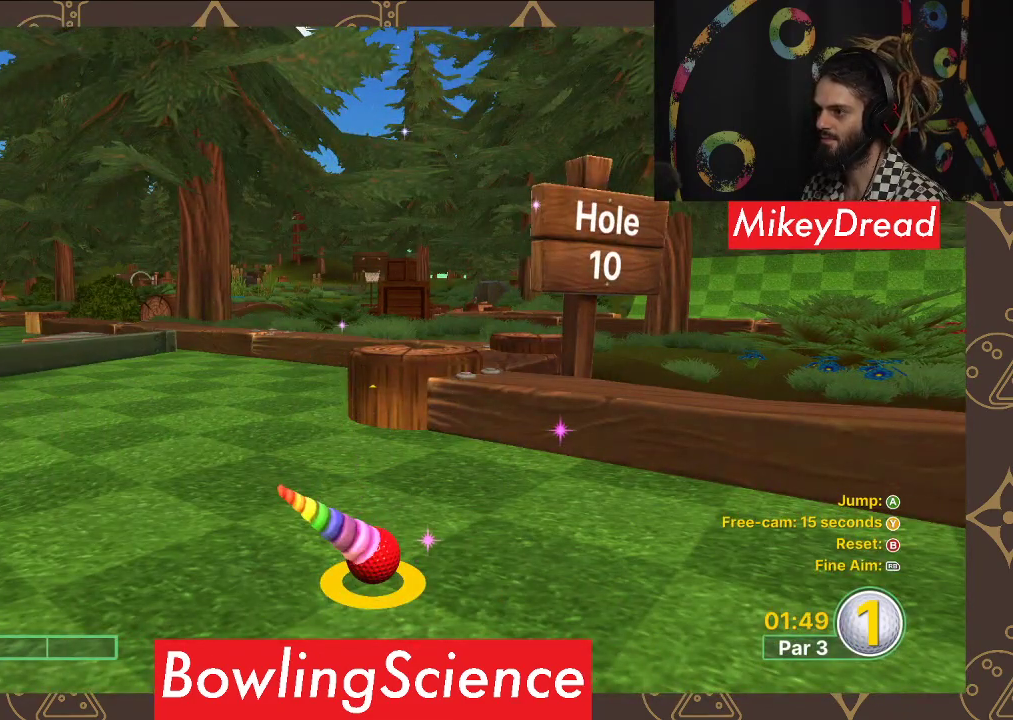
{"buttons": [], "left_stick": "center", "right_stick": "center", "events": []}